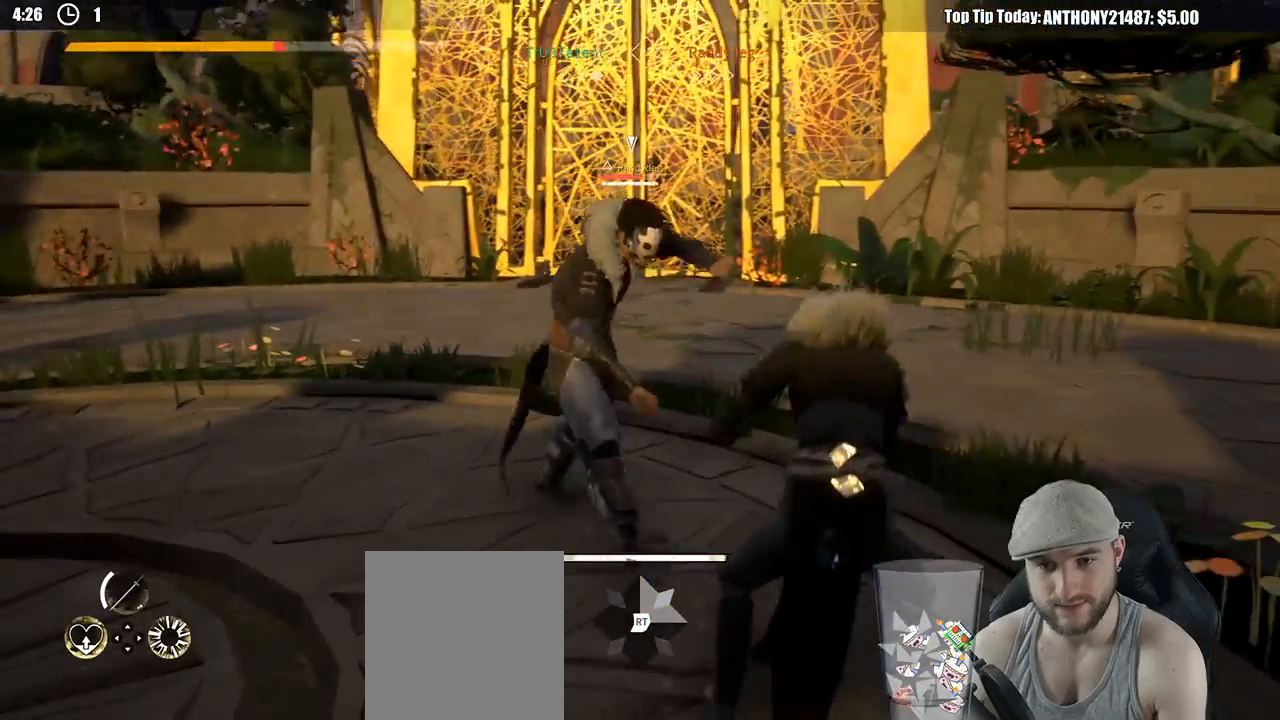
Gameplay with a controller (Xbox layout); each line is a JSON object with the inputs held at the frame after it. "events" lists button and stick changes between this image and that frame as [ms after this image, input, new state], when the widget could be followed in between. Not read: R3.
{"buttons": ["L2"], "left_stick": "up-right", "right_stick": "center", "events": [[133, "left_stick", "down-right"], [233, "left_stick", "right"], [467, "left_stick", "up-right"]]}
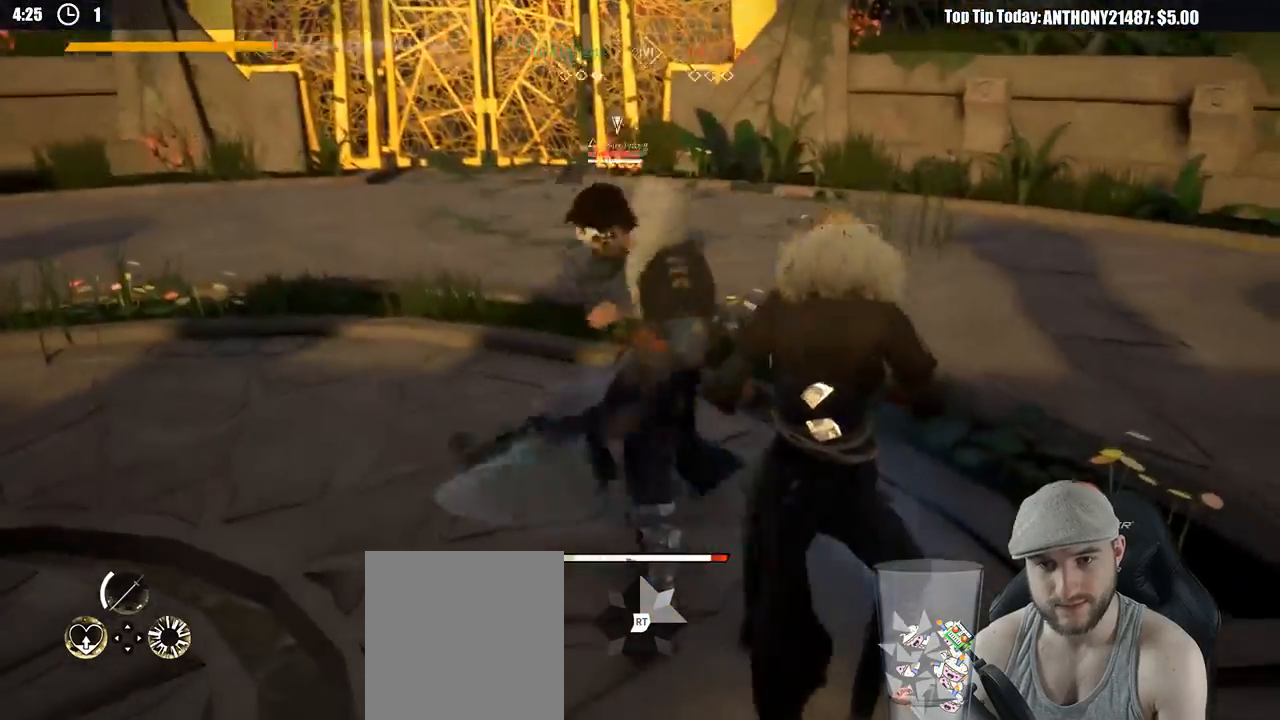
{"buttons": ["L2"], "left_stick": "right", "right_stick": "center", "events": [[117, "left_stick", "right"]]}
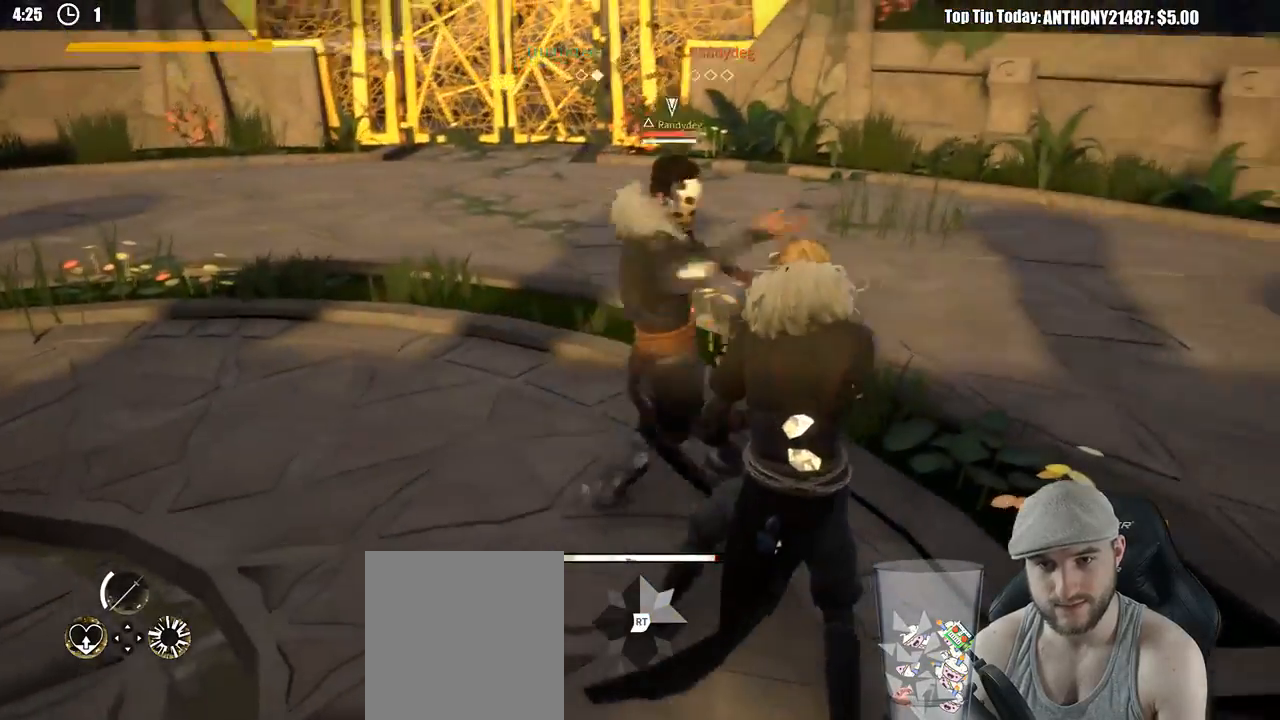
{"buttons": ["L2"], "left_stick": "up", "right_stick": "center", "events": [[217, "X", "down"], [267, "left_stick", "up"], [333, "X", "up"]]}
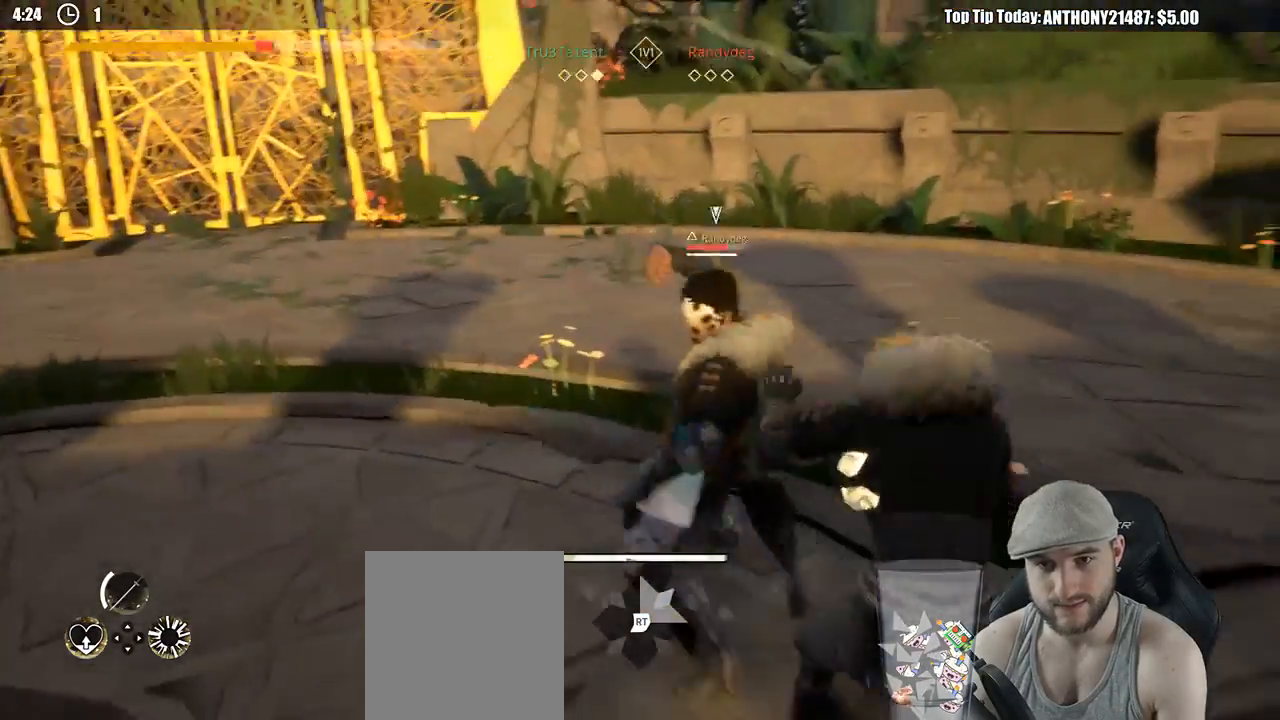
{"buttons": ["L2"], "left_stick": "up-left", "right_stick": "center", "events": [[217, "X", "down"], [283, "X", "up"], [417, "left_stick", "up-left"]]}
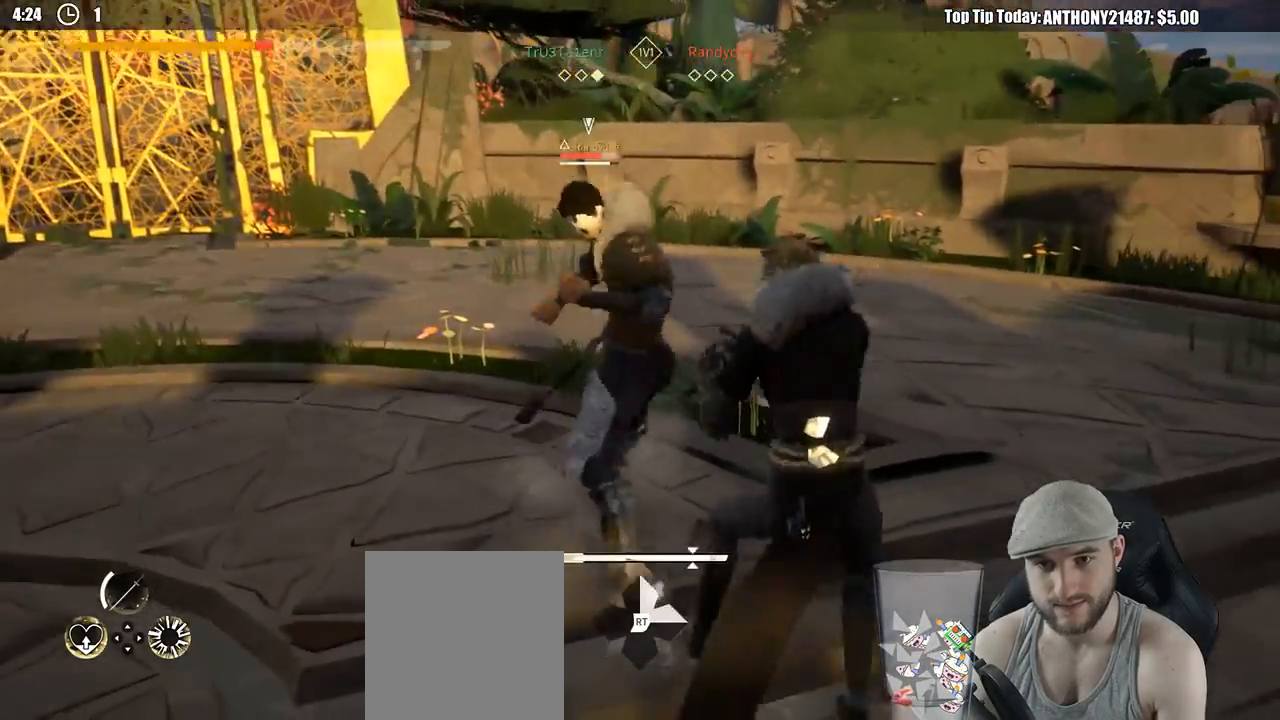
{"buttons": [], "left_stick": "up-left", "right_stick": "center", "events": [[167, "X", "down"], [250, "X", "up"], [383, "L2", "up"]]}
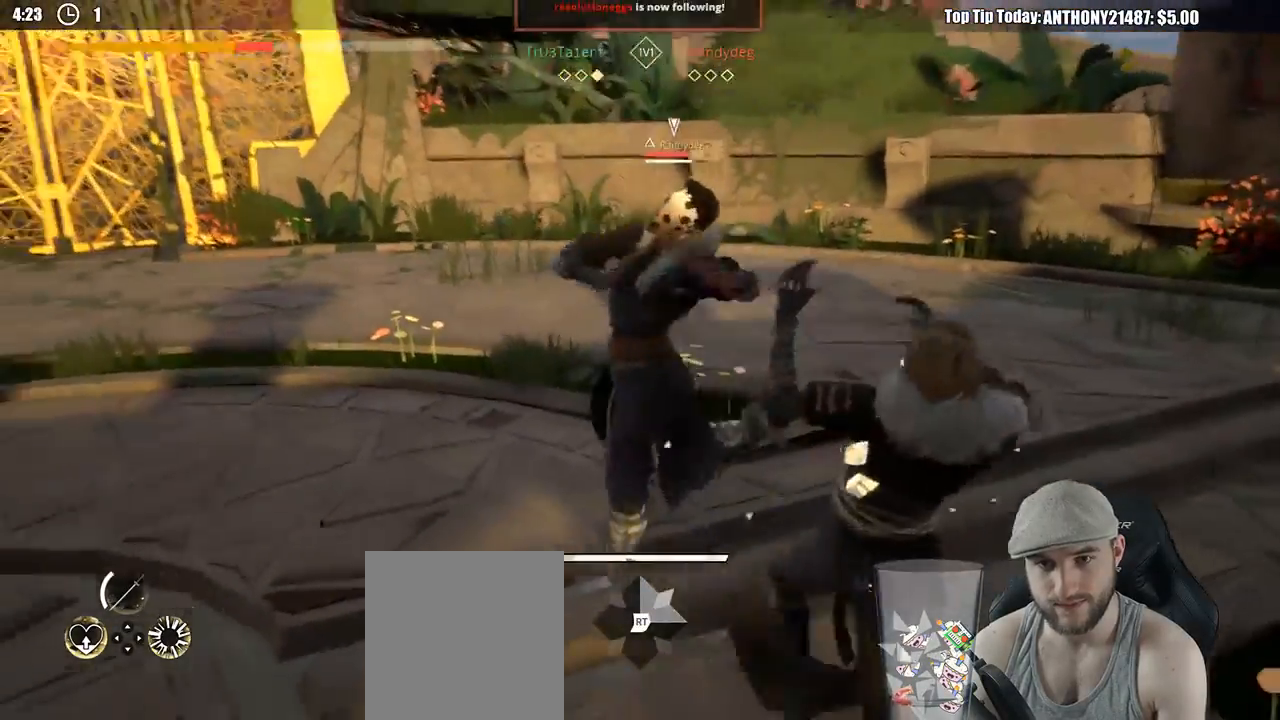
{"buttons": [], "left_stick": "up-left", "right_stick": "center", "events": [[400, "X", "down"], [483, "X", "up"]]}
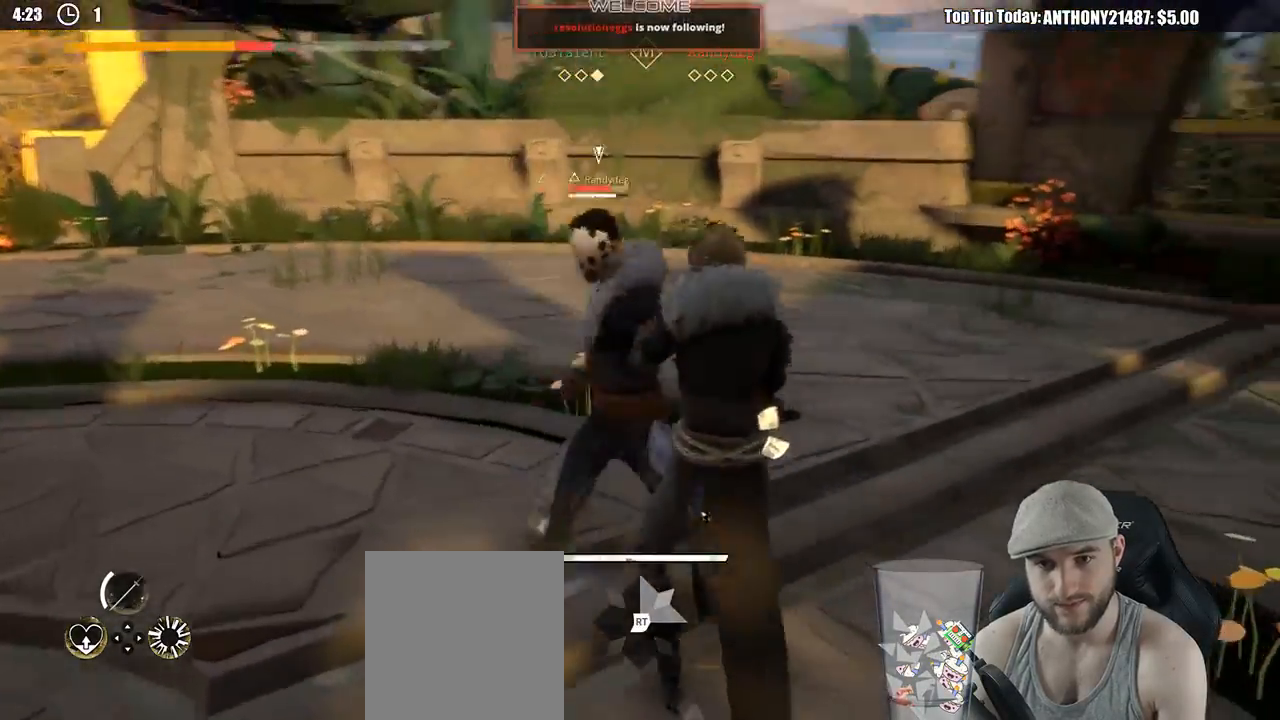
{"buttons": ["X"], "left_stick": "up-left", "right_stick": "center", "events": [[483, "X", "down"]]}
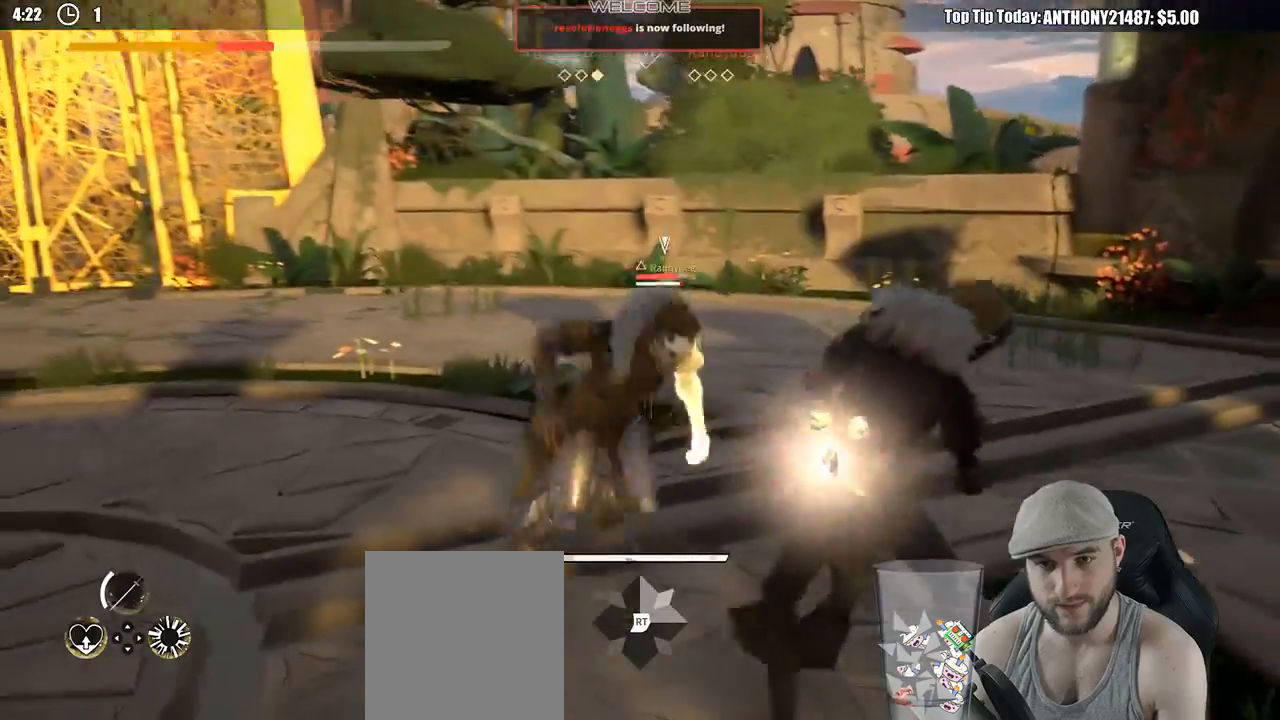
{"buttons": [], "left_stick": "up-right", "right_stick": "center", "events": [[83, "X", "up"], [483, "left_stick", "up-right"]]}
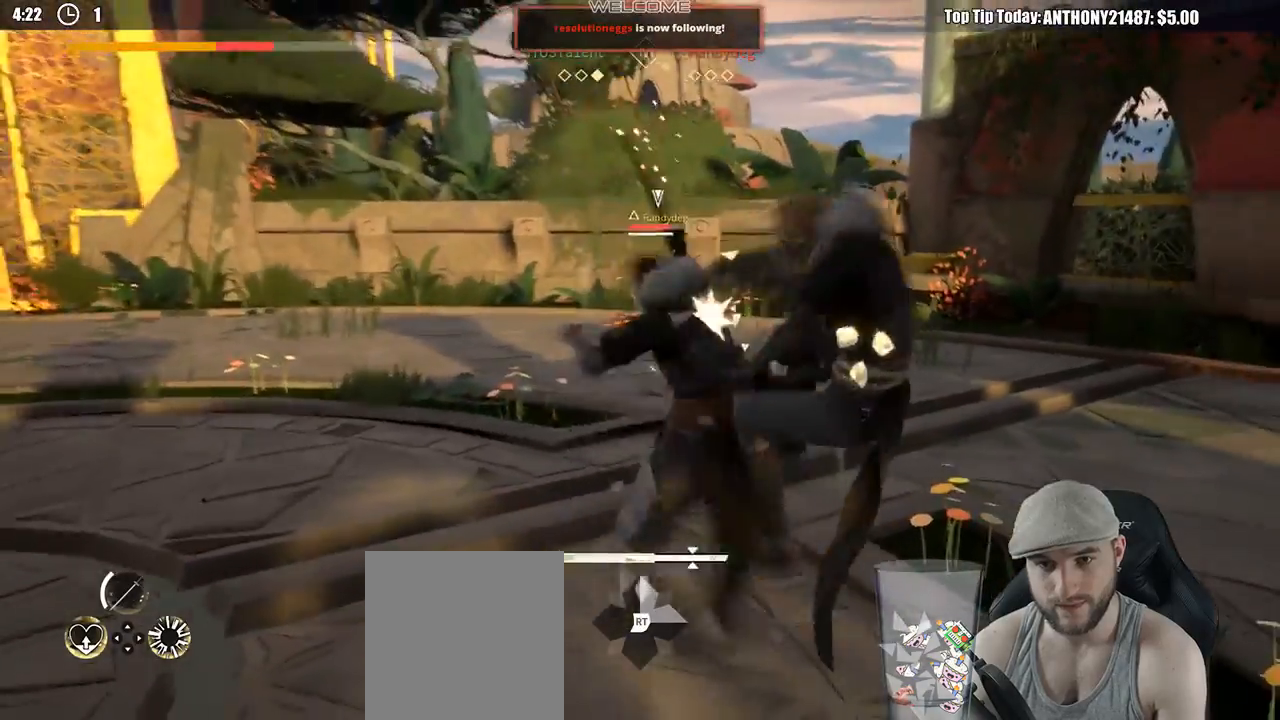
{"buttons": [], "left_stick": "up-left", "right_stick": "center", "events": [[67, "left_stick", "right"], [350, "X", "down"], [417, "left_stick", "up-left"], [450, "X", "up"]]}
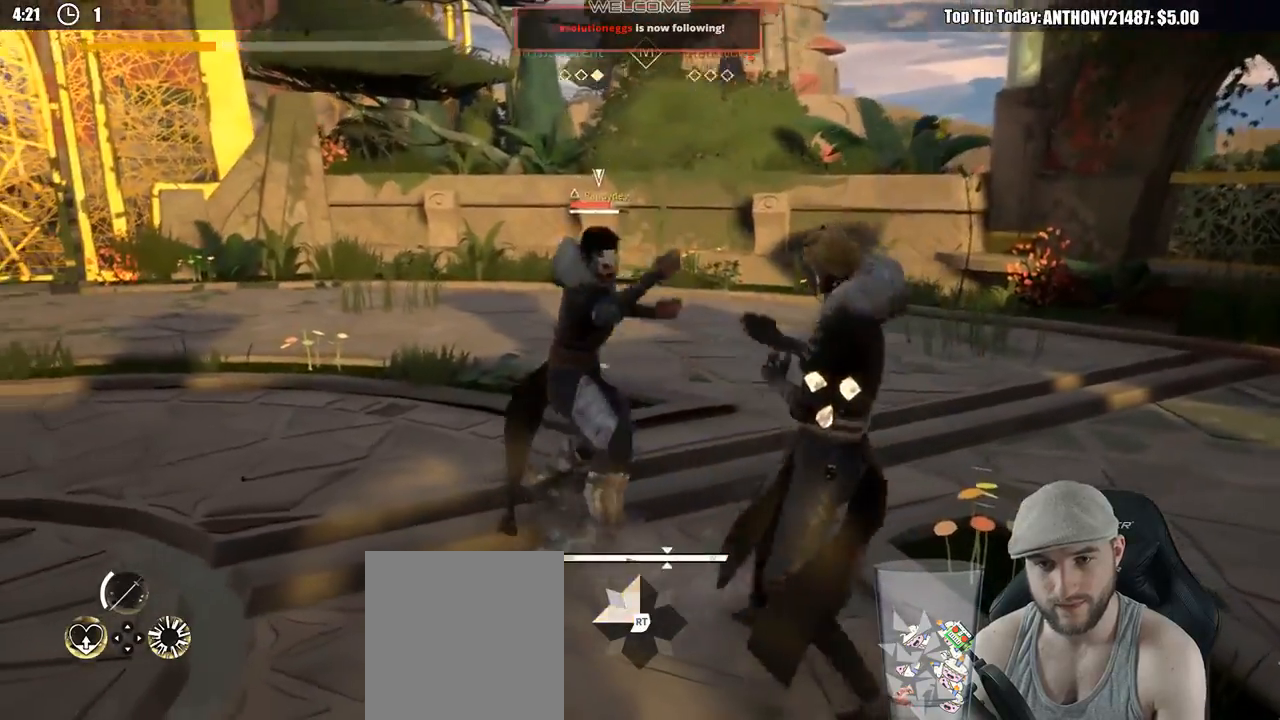
{"buttons": [], "left_stick": "up-left", "right_stick": "center", "events": [[350, "X", "down"], [433, "X", "up"]]}
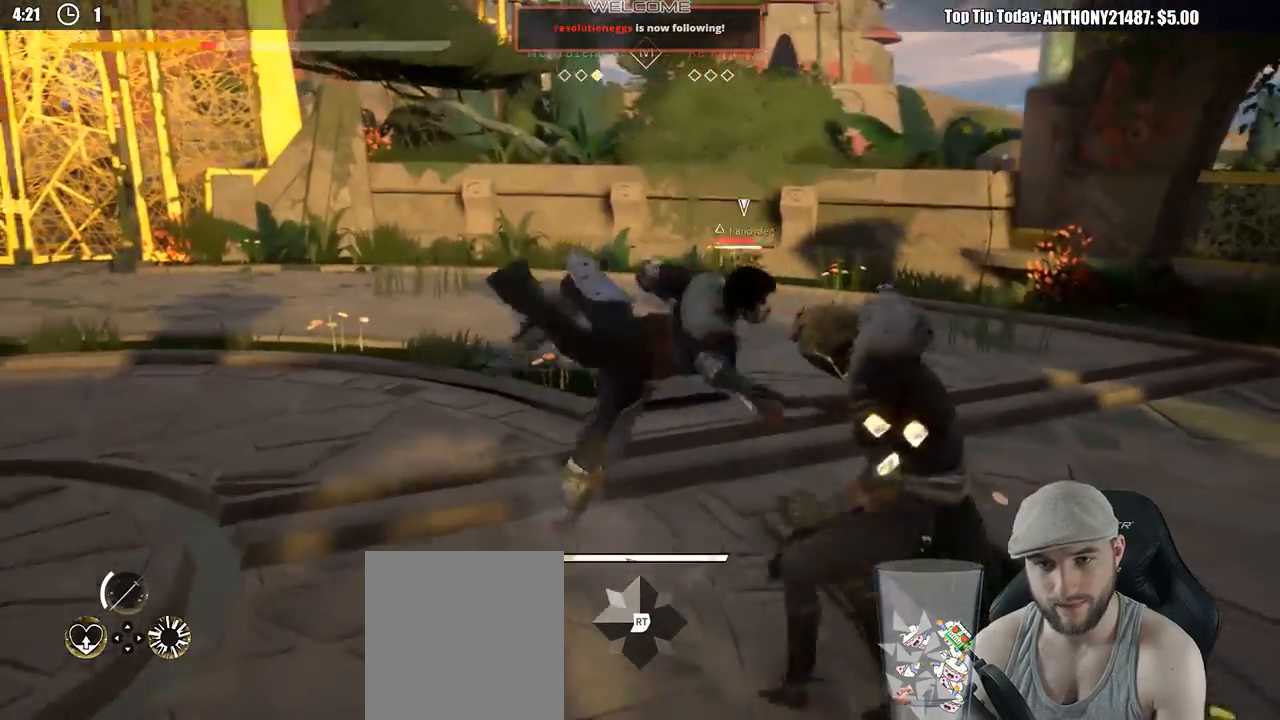
{"buttons": [], "left_stick": "right", "right_stick": "center", "events": [[83, "left_stick", "up"], [467, "left_stick", "right"]]}
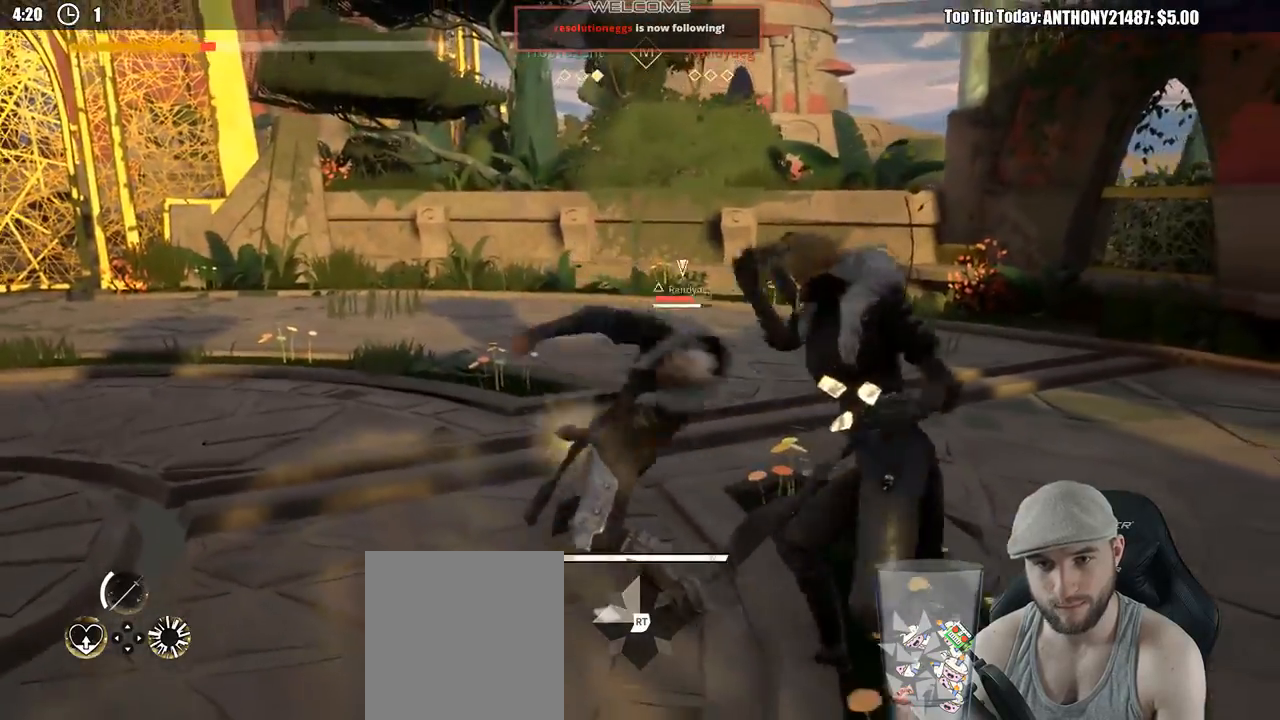
{"buttons": ["L2"], "left_stick": "right", "right_stick": "center", "events": [[383, "L2", "down"]]}
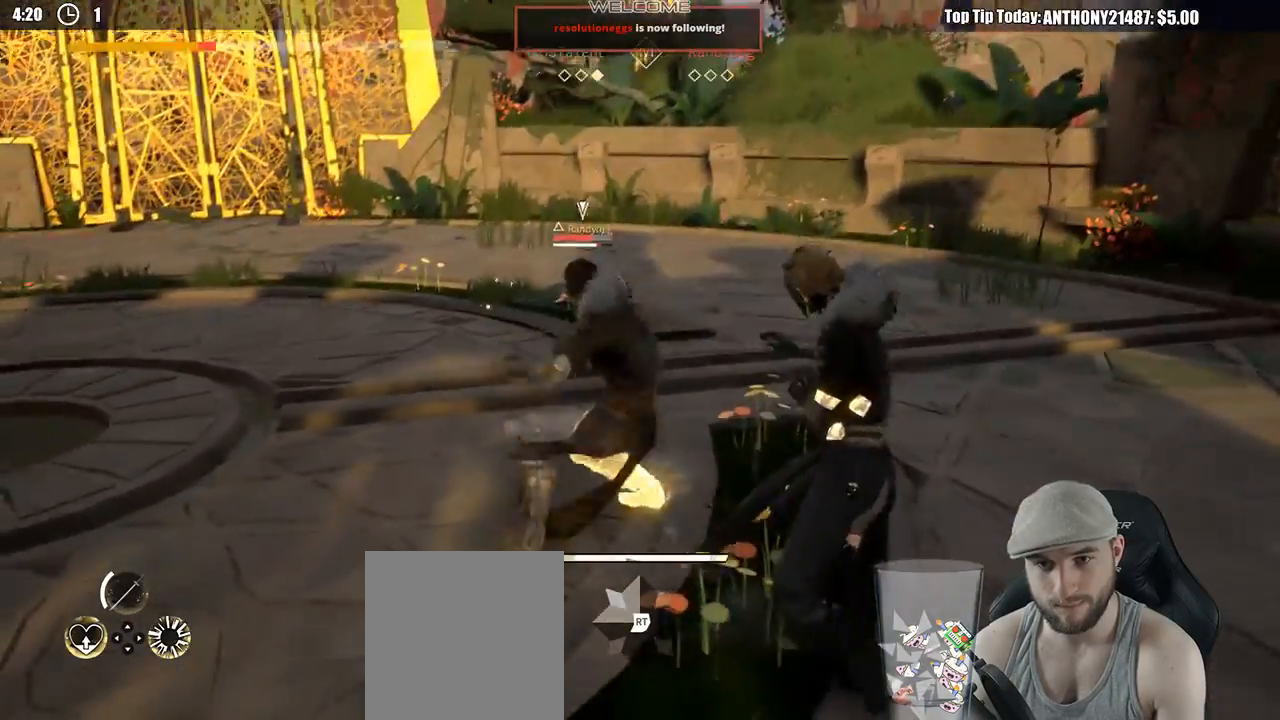
{"buttons": ["L2"], "left_stick": "right", "right_stick": "center", "events": []}
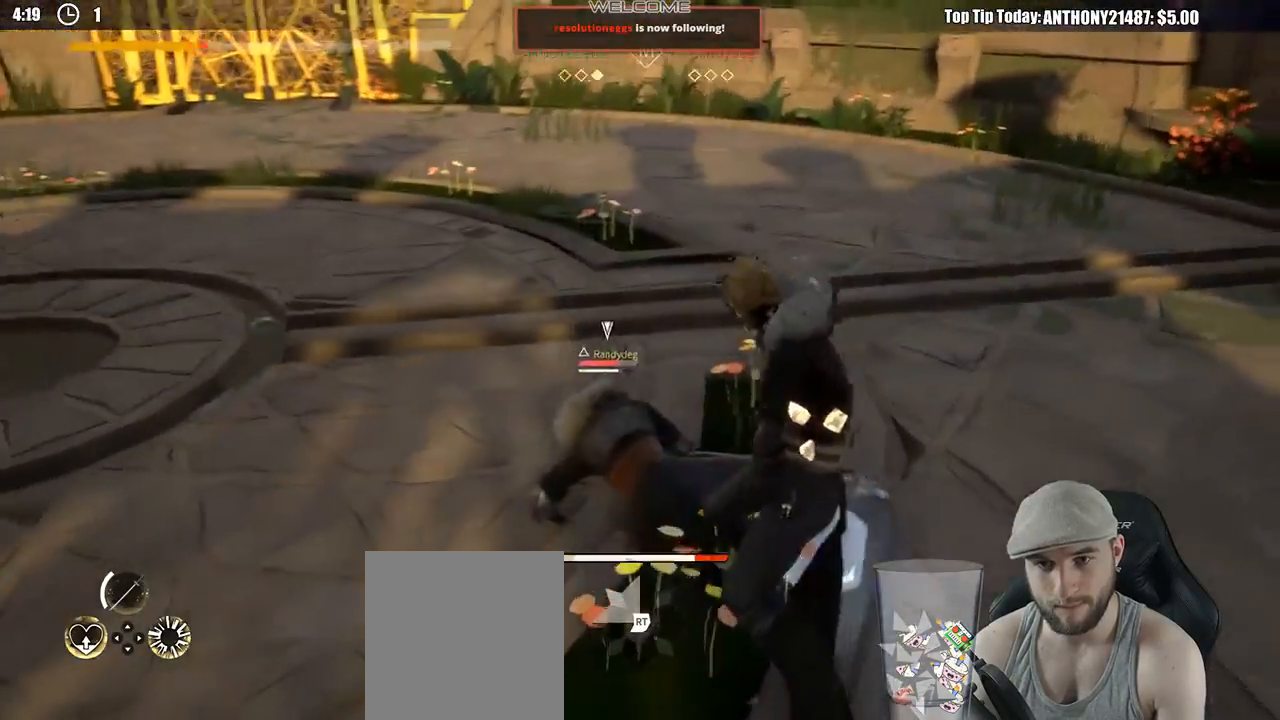
{"buttons": ["L2"], "left_stick": "right", "right_stick": "right", "events": [[450, "right_stick", "right"]]}
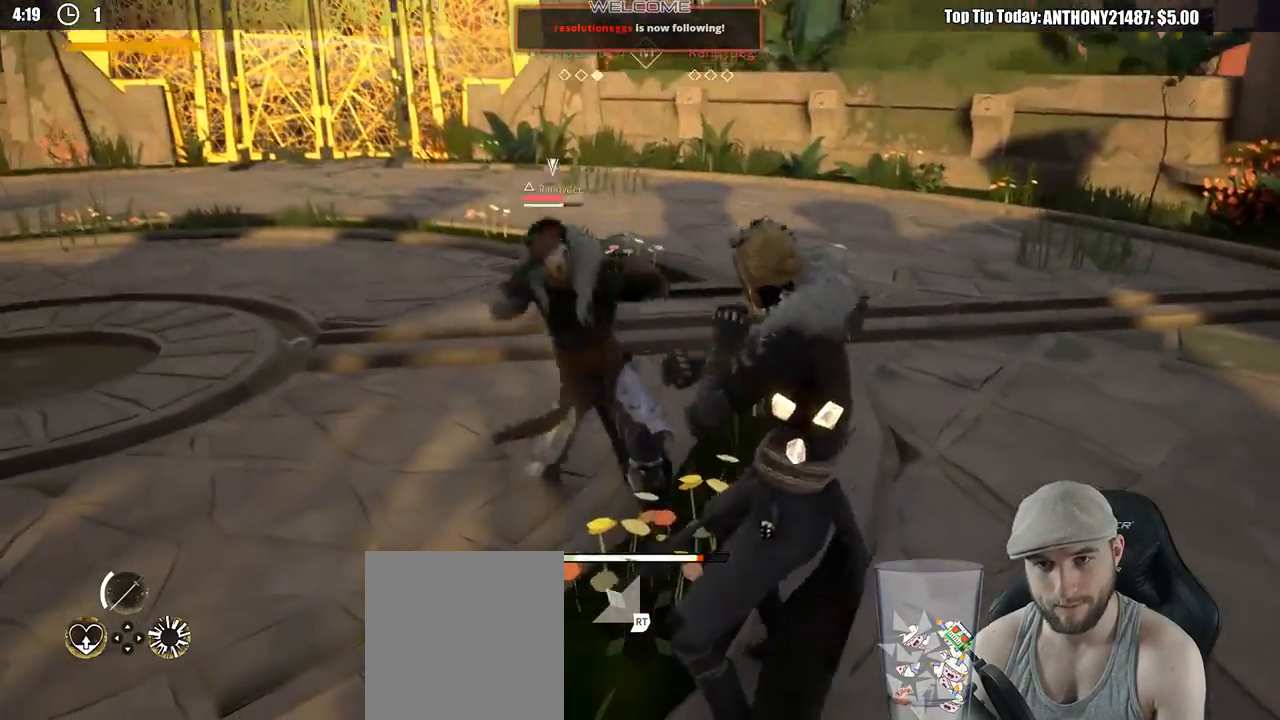
{"buttons": [], "left_stick": "up-right", "right_stick": "center", "events": [[217, "right_stick", "center"], [467, "L2", "up"], [500, "left_stick", "up-right"]]}
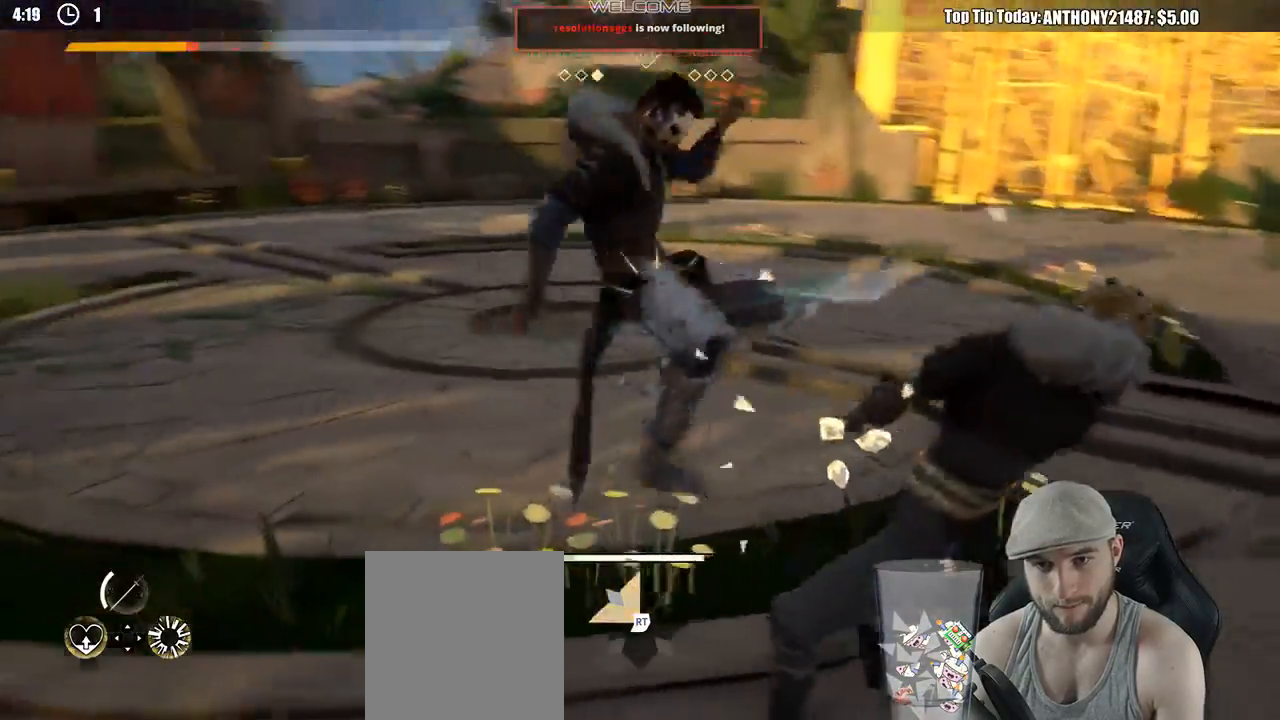
{"buttons": [], "left_stick": "up-left", "right_stick": "center", "events": [[33, "left_stick", "up"], [83, "X", "down"], [183, "X", "up"], [467, "left_stick", "up-left"]]}
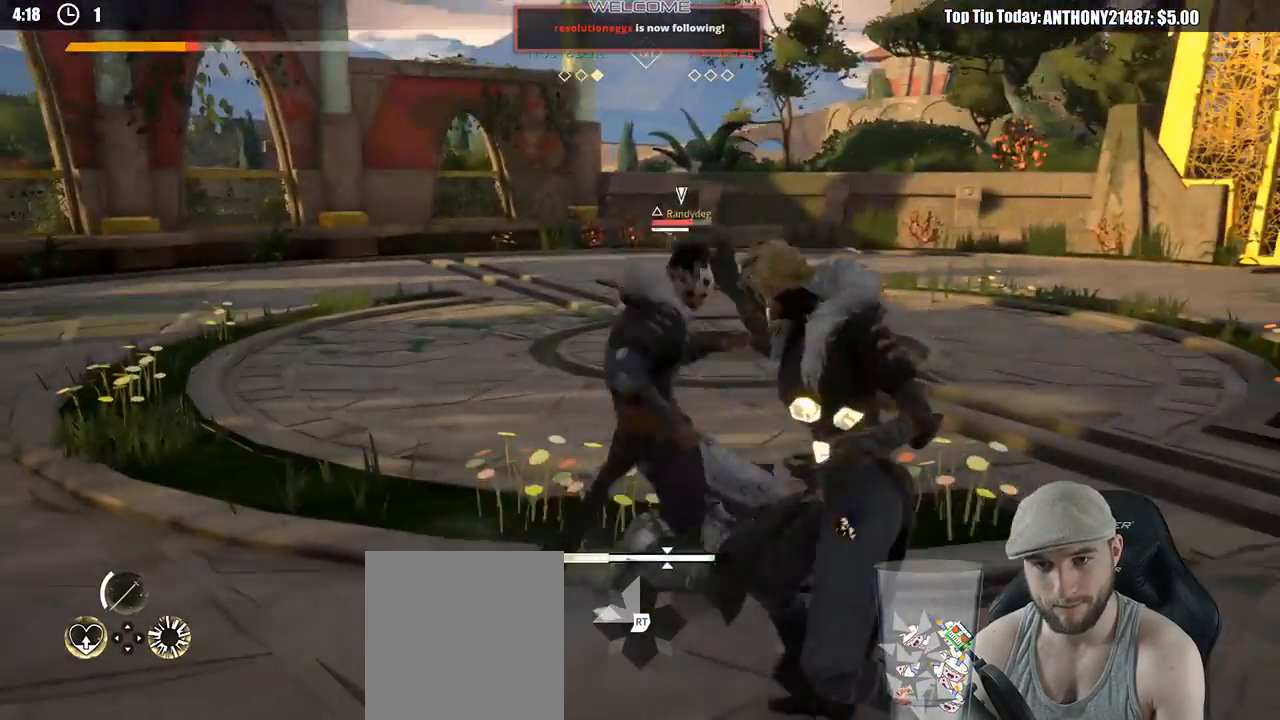
{"buttons": [], "left_stick": "up-left", "right_stick": "center", "events": [[50, "X", "down"], [183, "X", "up"]]}
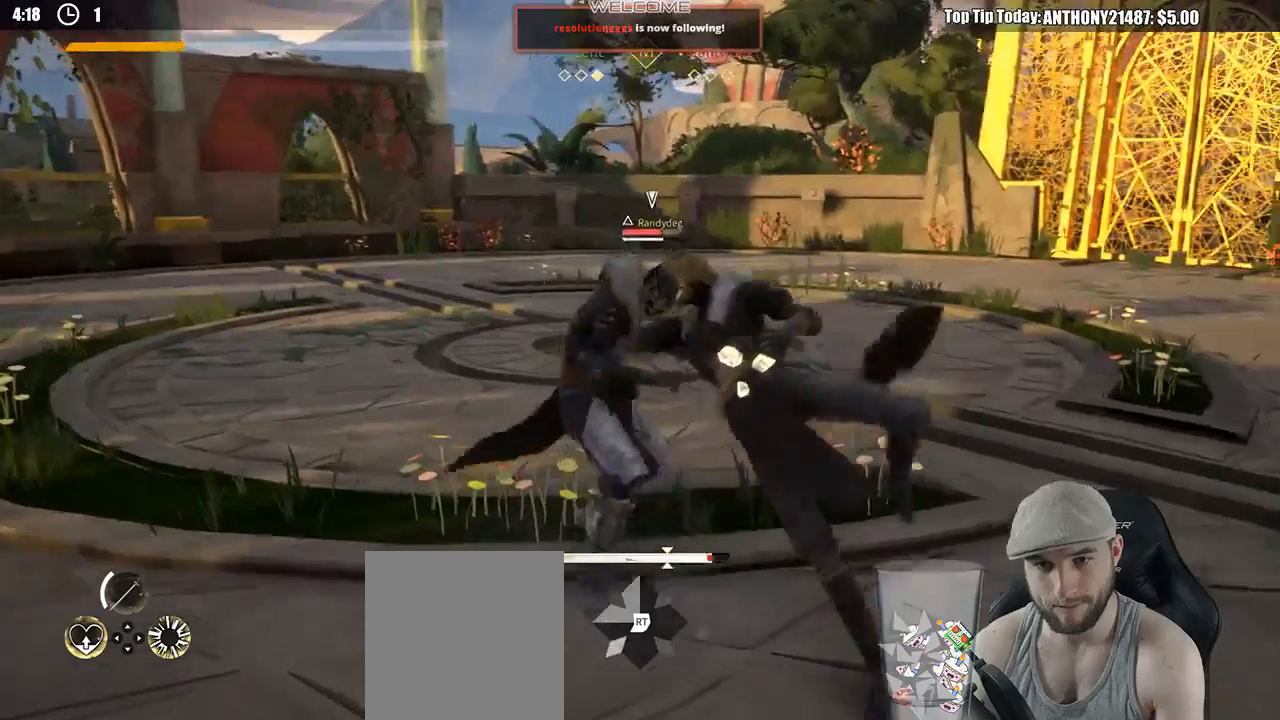
{"buttons": [], "left_stick": "up-left", "right_stick": "center", "events": [[383, "X", "down"], [500, "X", "up"]]}
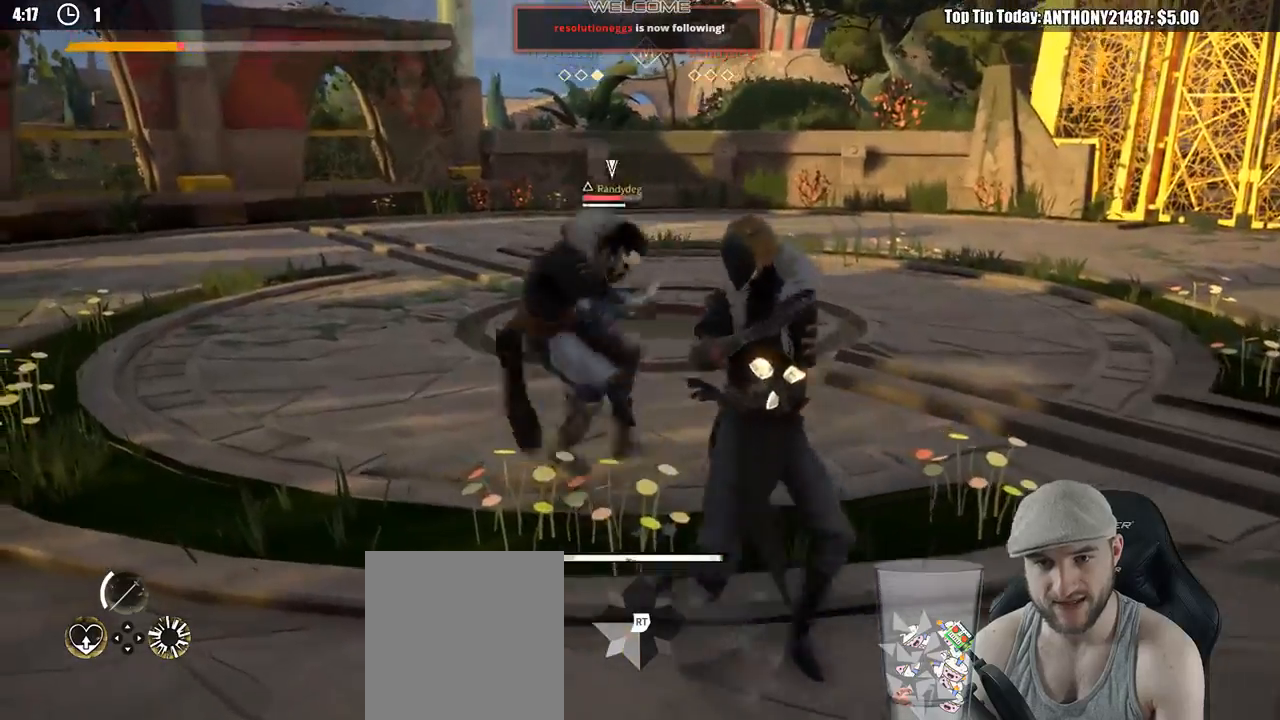
{"buttons": [], "left_stick": "up-left", "right_stick": "center", "events": [[367, "X", "down"], [467, "X", "up"]]}
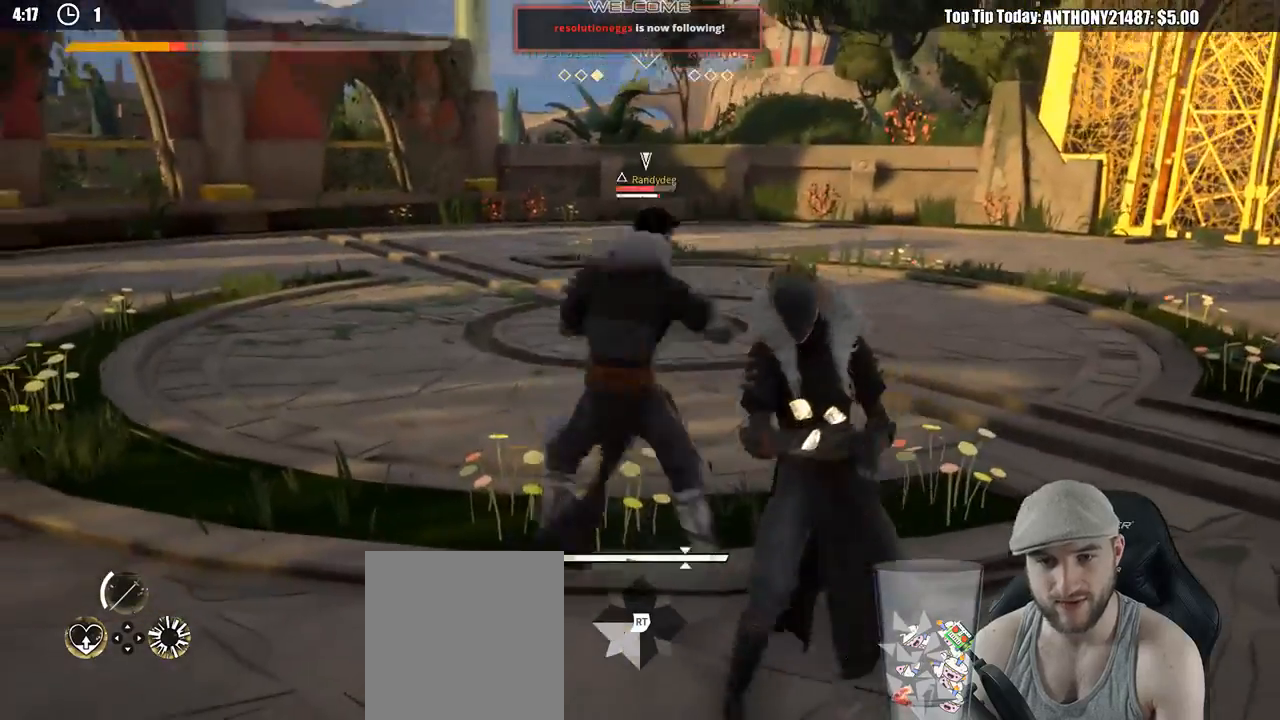
{"buttons": ["X"], "left_stick": "up-left", "right_stick": "center", "events": [[400, "X", "down"]]}
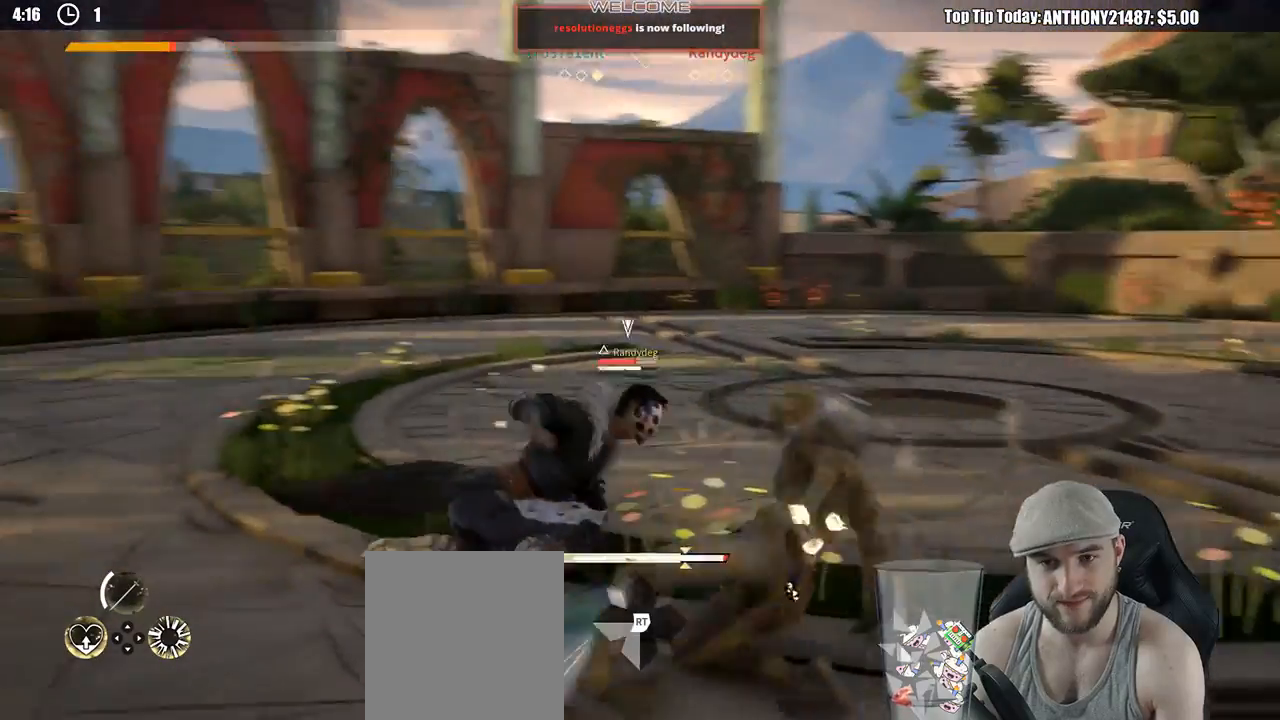
{"buttons": [], "left_stick": "up-left", "right_stick": "center", "events": [[17, "X", "up"]]}
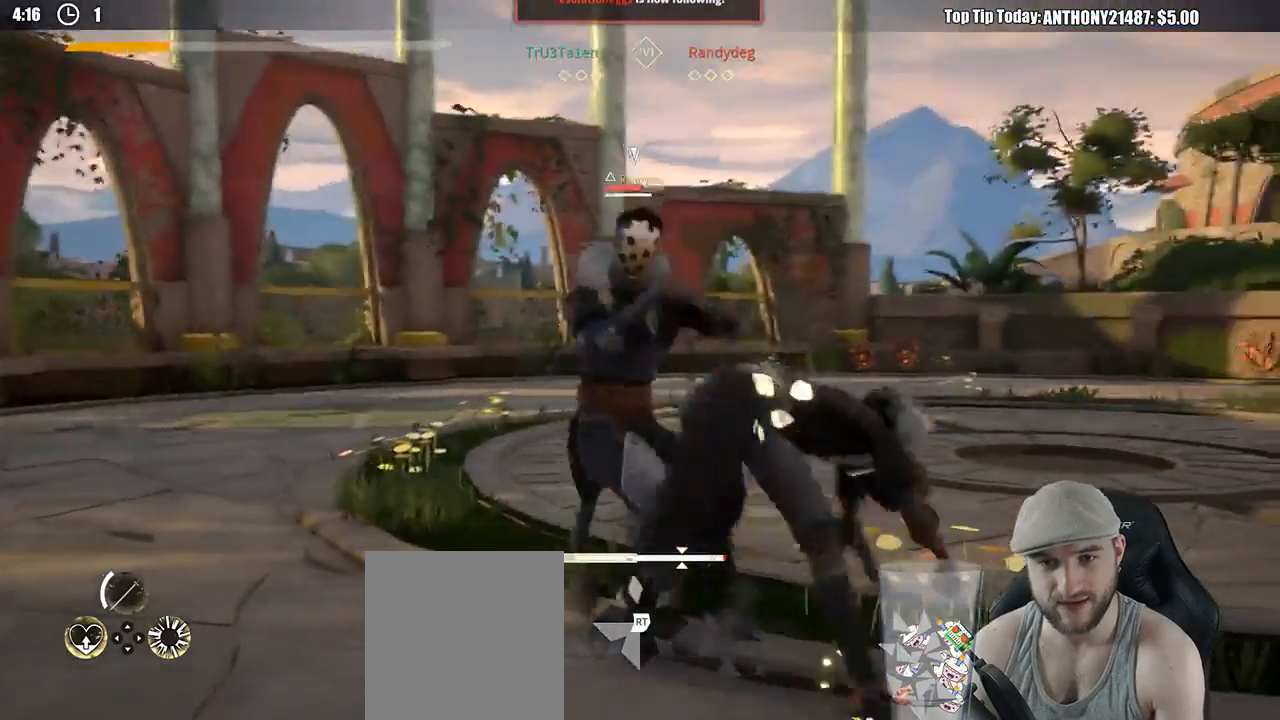
{"buttons": [], "left_stick": "right", "right_stick": "center", "events": [[467, "left_stick", "right"]]}
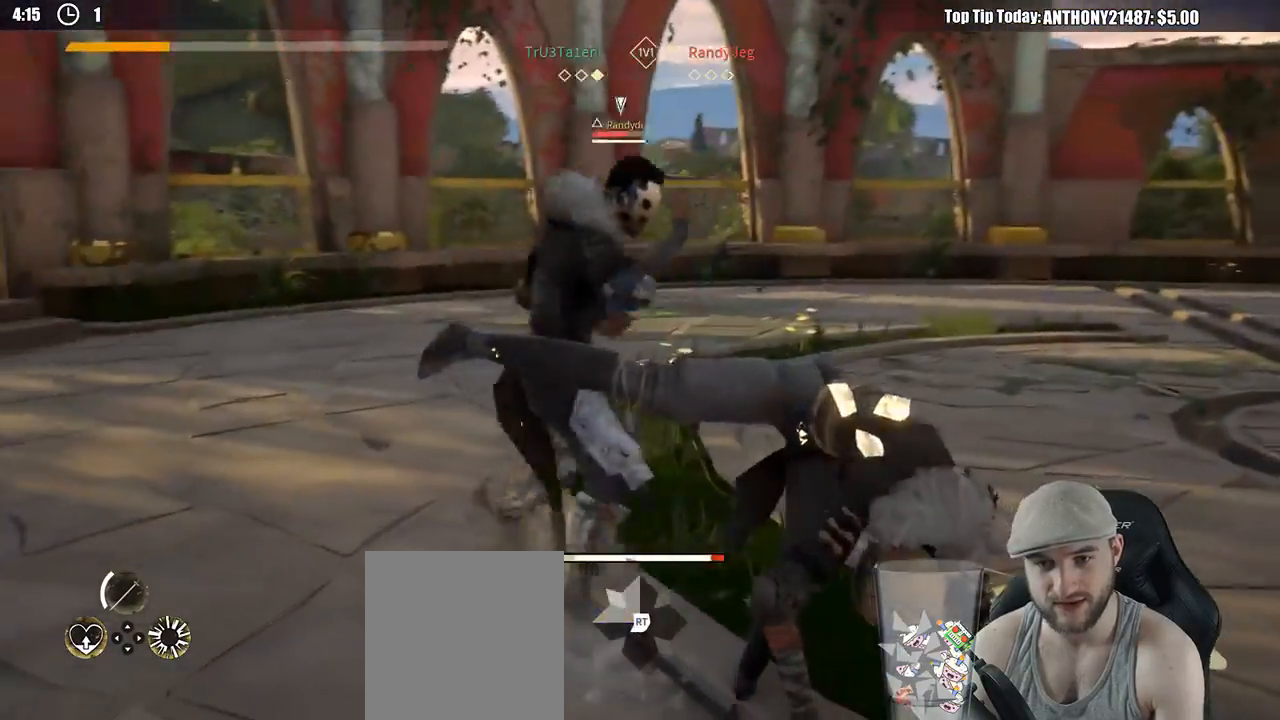
{"buttons": [], "left_stick": "right", "right_stick": "center", "events": []}
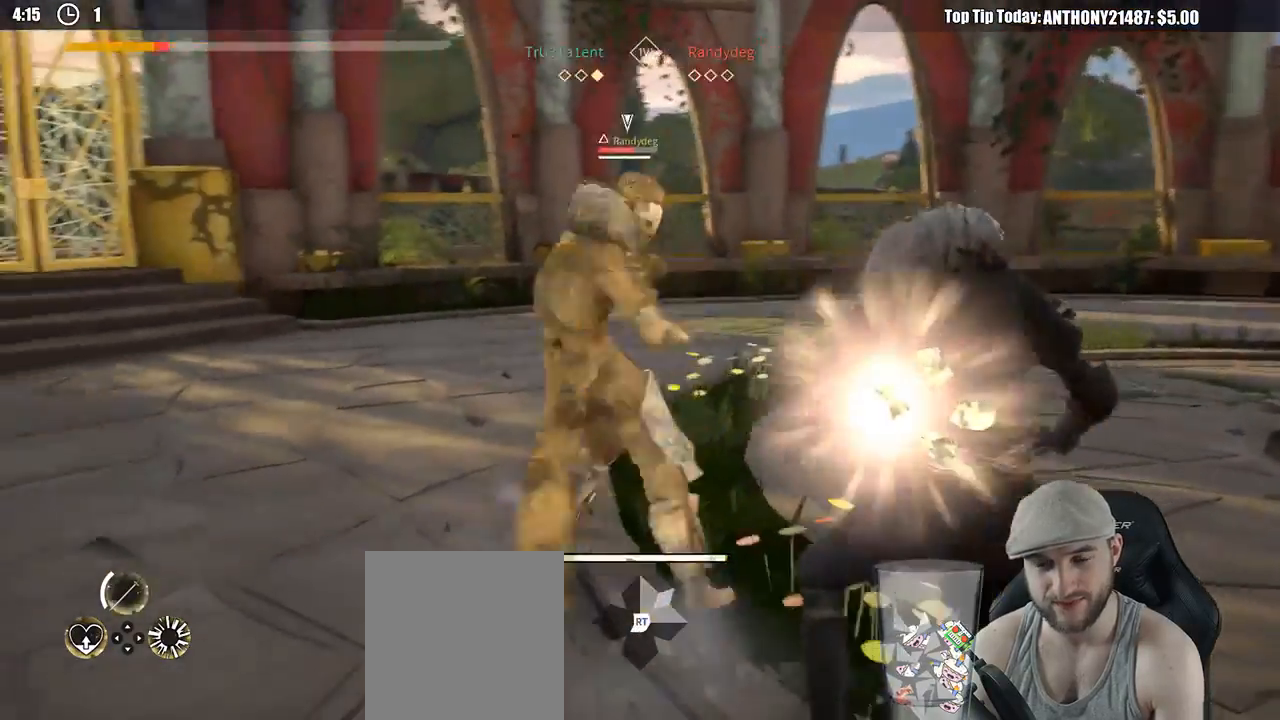
{"buttons": ["L2"], "left_stick": "up-right", "right_stick": "center", "events": [[133, "L2", "down"], [483, "left_stick", "up-right"]]}
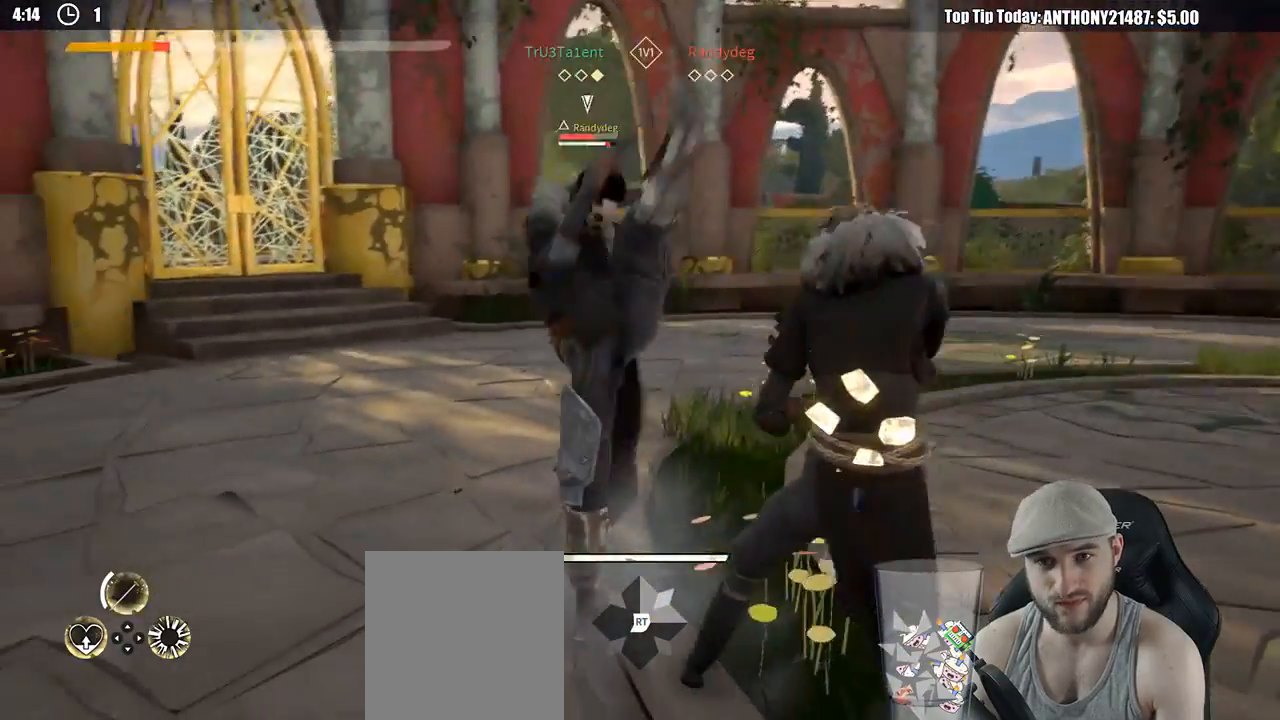
{"buttons": ["L2"], "left_stick": "up", "right_stick": "center", "events": [[67, "left_stick", "up"], [333, "X", "down"], [433, "X", "up"]]}
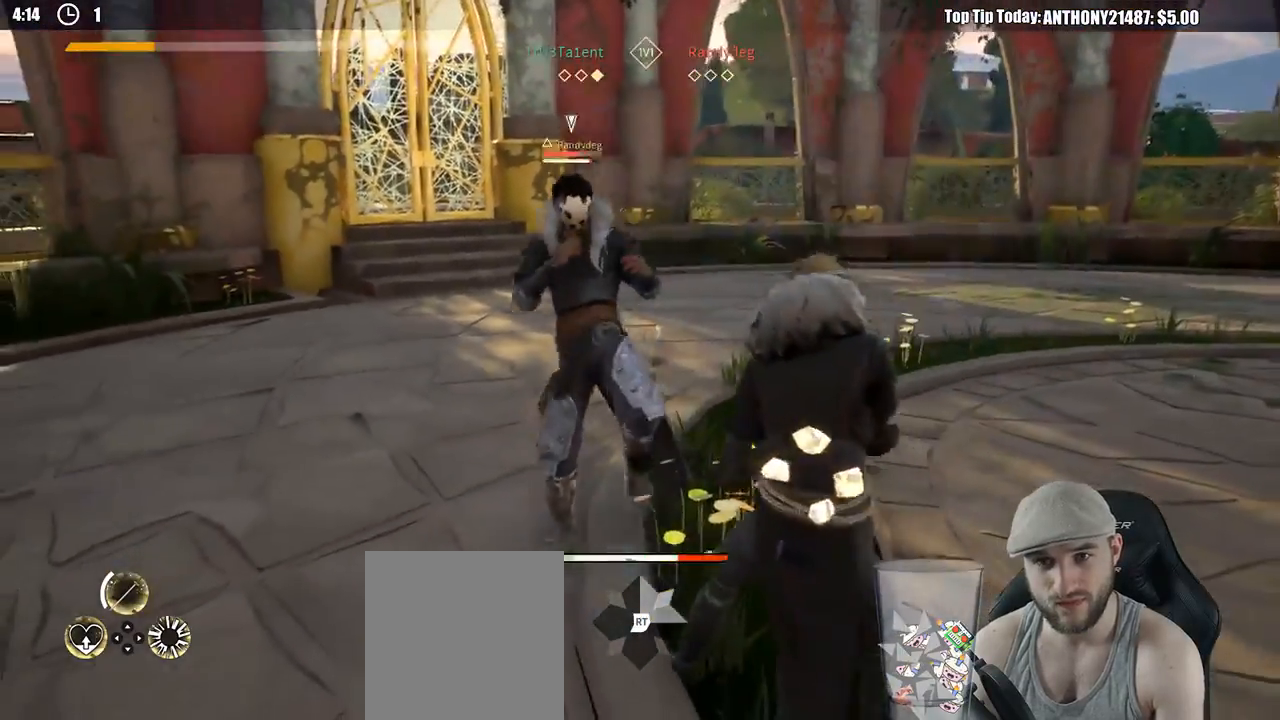
{"buttons": ["Y", "L2"], "left_stick": "up", "right_stick": "center", "events": [[417, "Y", "down"]]}
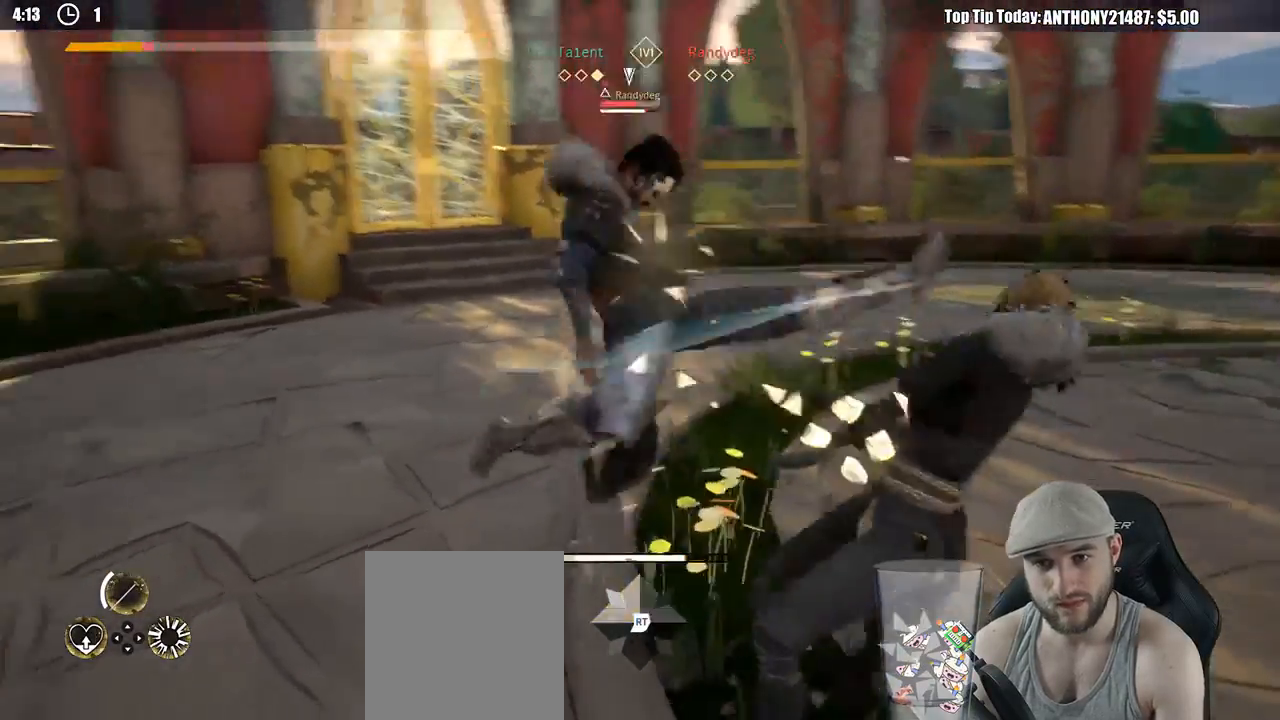
{"buttons": ["L2"], "left_stick": "up", "right_stick": "center", "events": [[33, "Y", "up"]]}
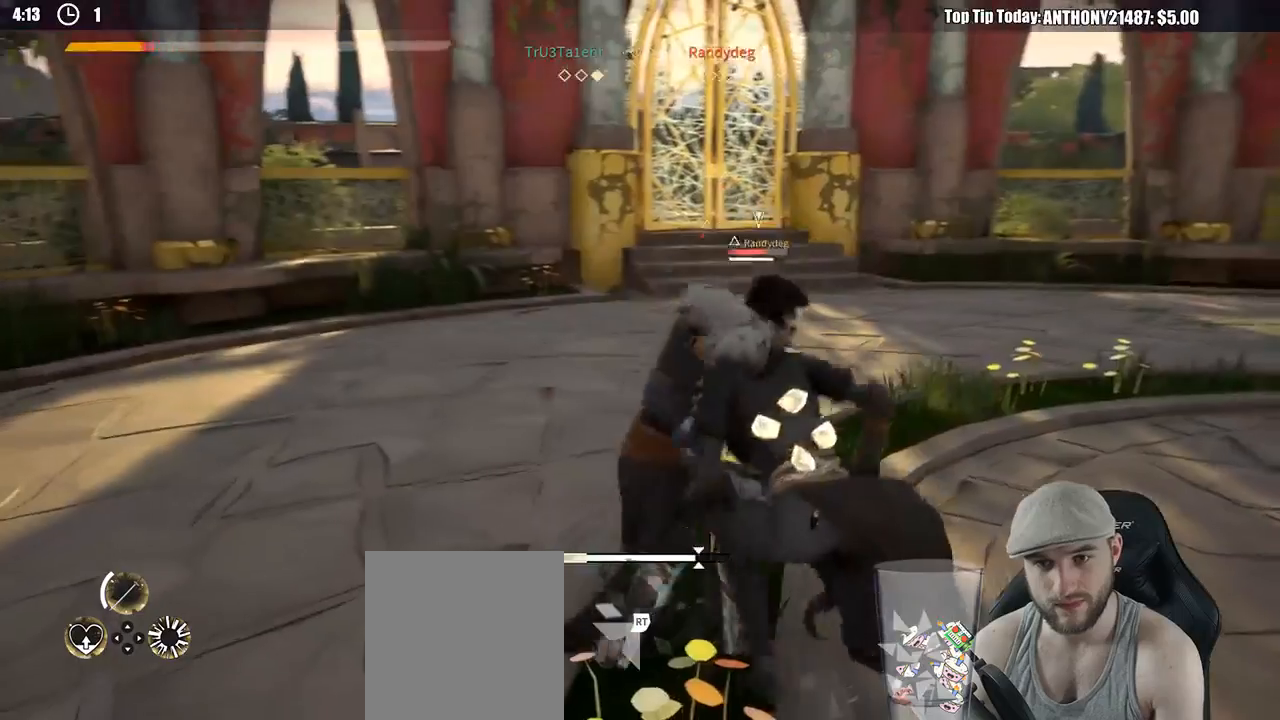
{"buttons": ["L2"], "left_stick": "up-left", "right_stick": "center", "events": [[200, "left_stick", "up-left"]]}